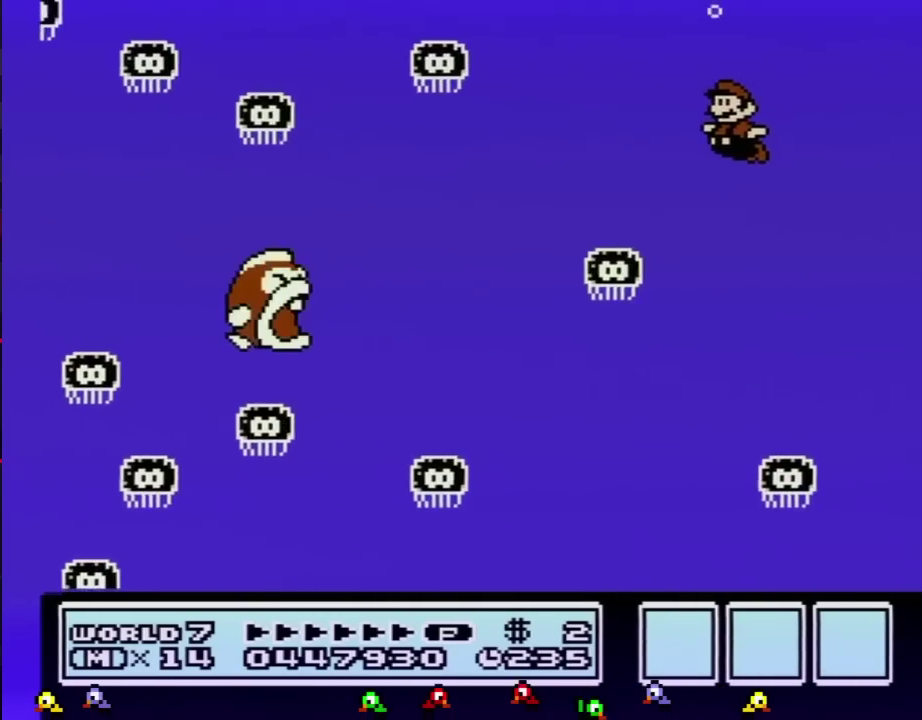
Gameplay with a controller (Nintendo layout); each line is a JSON object with the inputs held at the frame after it. "events" lists button and stick changes between this image and that frame as [ms after this image, input, new state], when the widget could be followed in between. Not read: L3 R3.
{"buttons": ["B", "DPAD_LEFT"], "events": [[117, "A", "down"], [117, "DPAD_LEFT", "up"], [167, "A", "up"], [418, "DPAD_LEFT", "down"]]}
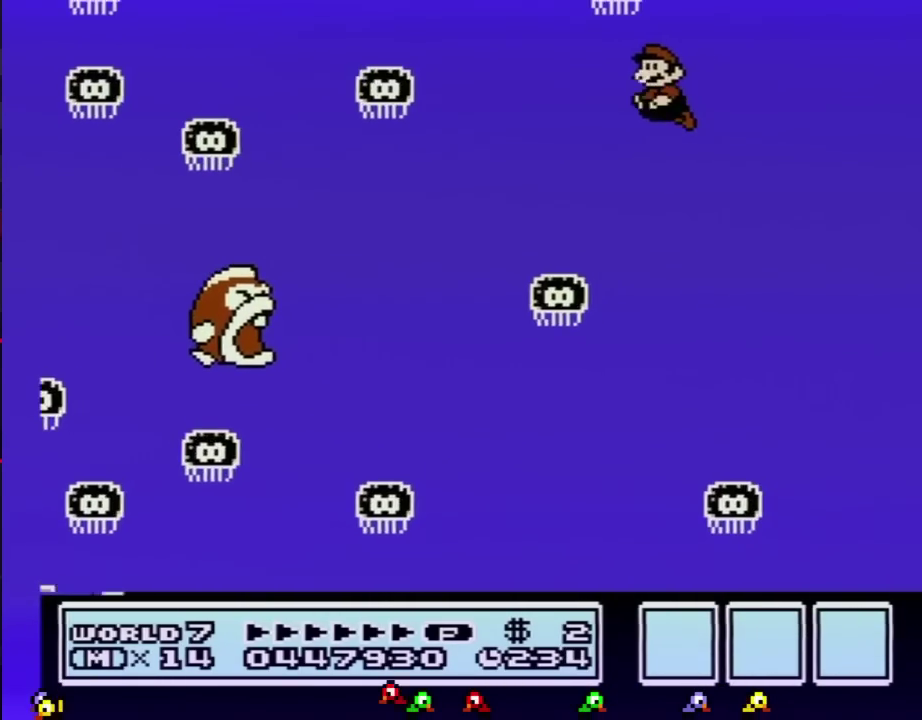
{"buttons": ["B", "DPAD_RIGHT"], "events": [[50, "DPAD_LEFT", "up"], [267, "DPAD_RIGHT", "down"]]}
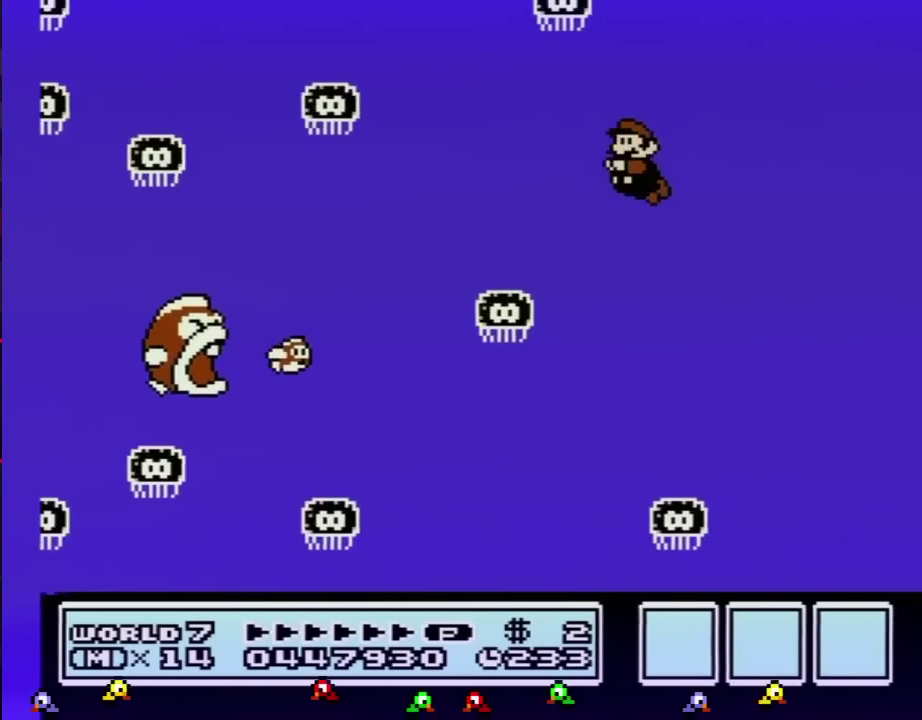
{"buttons": ["A", "B"], "events": [[51, "DPAD_RIGHT", "up"], [117, "A", "down"], [117, "DPAD_LEFT", "down"], [167, "A", "up"], [167, "DPAD_LEFT", "up"], [451, "A", "down"]]}
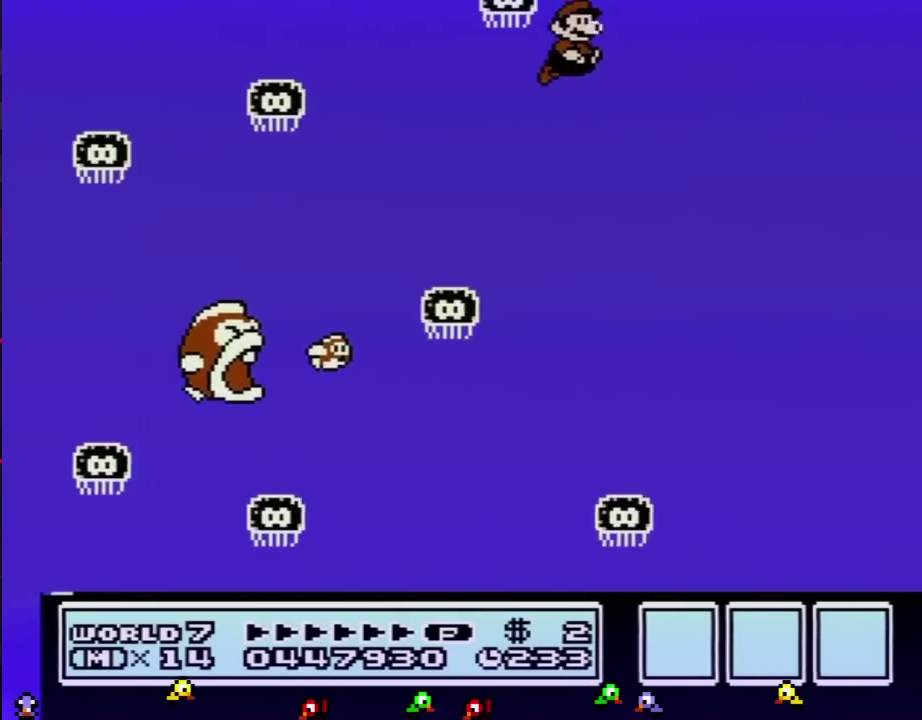
{"buttons": ["B", "DPAD_LEFT"], "events": [[50, "A", "up"], [83, "DPAD_RIGHT", "down"], [367, "DPAD_LEFT", "down"], [367, "DPAD_RIGHT", "up"]]}
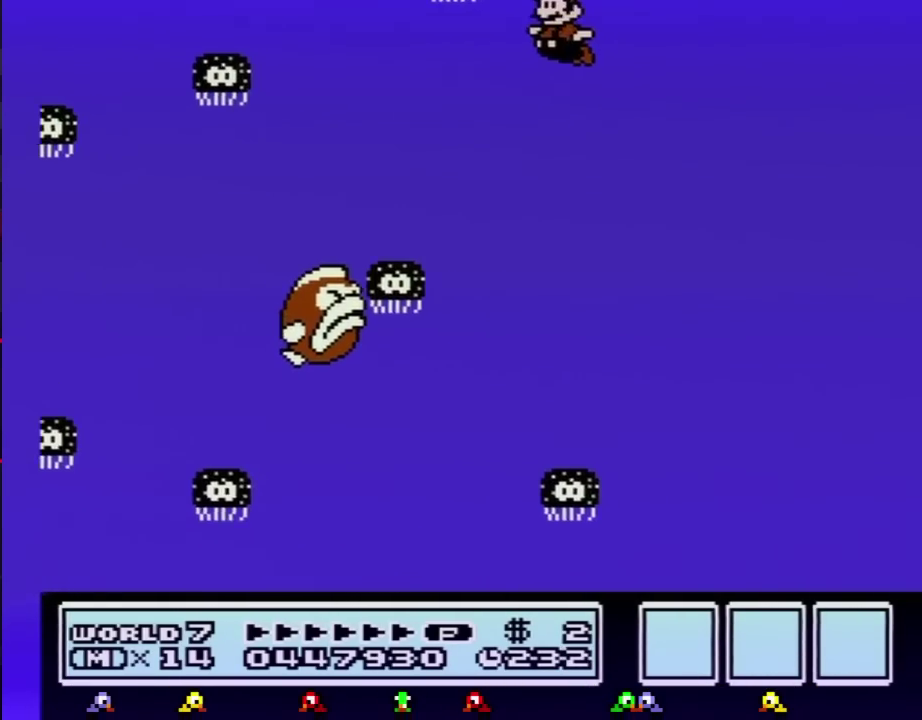
{"buttons": ["B"], "events": [[84, "A", "down"], [84, "DPAD_LEFT", "up"], [167, "A", "up"], [267, "A", "down"], [334, "A", "up"], [418, "A", "down"], [484, "A", "up"]]}
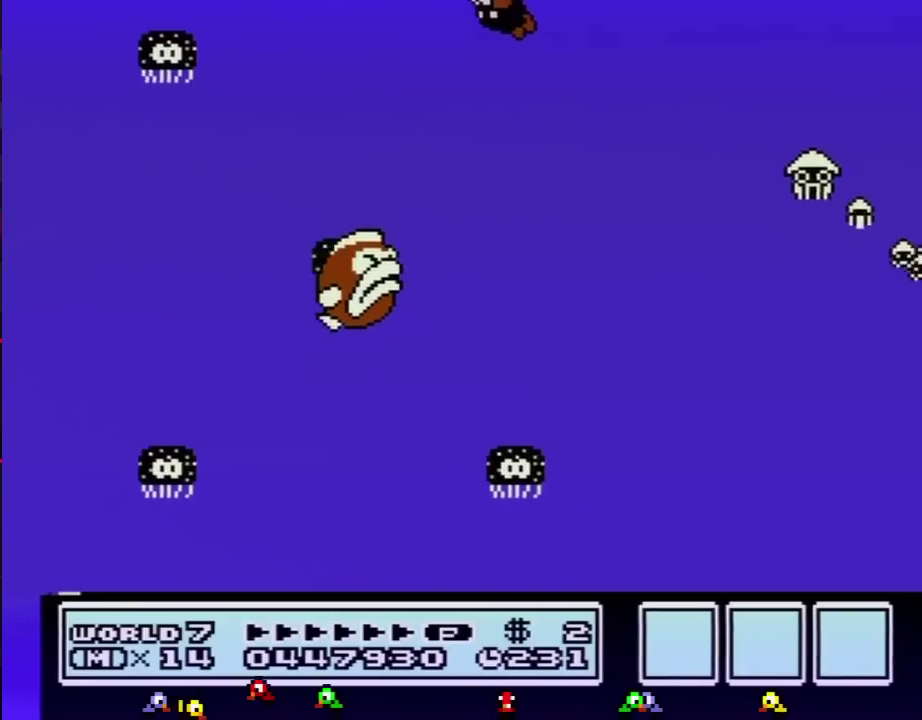
{"buttons": ["B"], "events": [[50, "A", "down"], [117, "A", "up"], [167, "A", "down"], [267, "A", "up"], [334, "A", "down"], [384, "A", "up"]]}
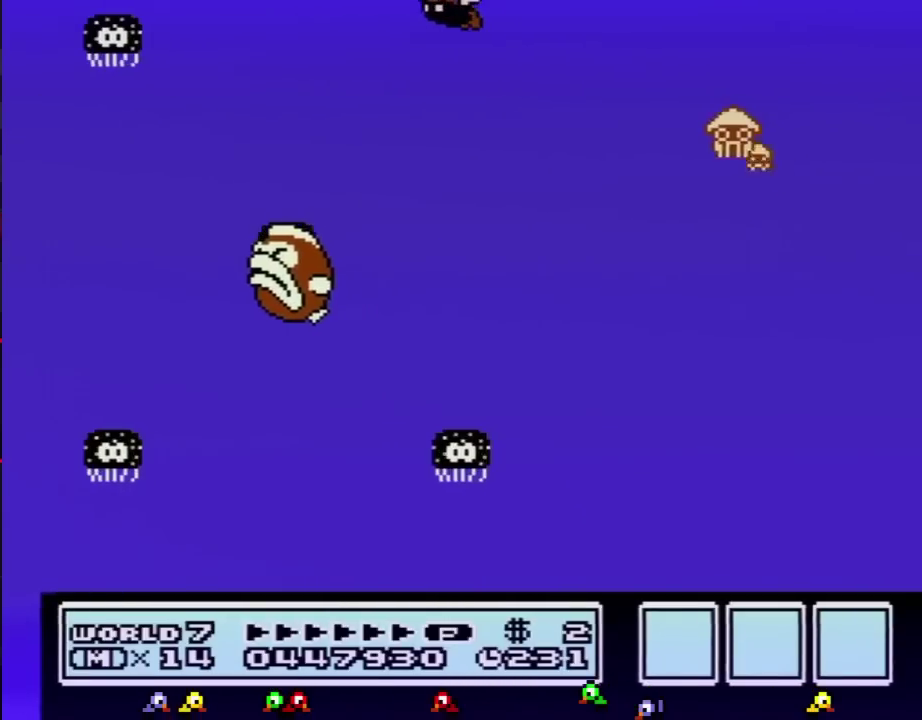
{"buttons": ["A", "B"], "events": [[84, "A", "down"], [134, "A", "up"], [201, "A", "down"], [267, "A", "up"], [367, "A", "down"], [384, "A", "up"], [484, "A", "down"]]}
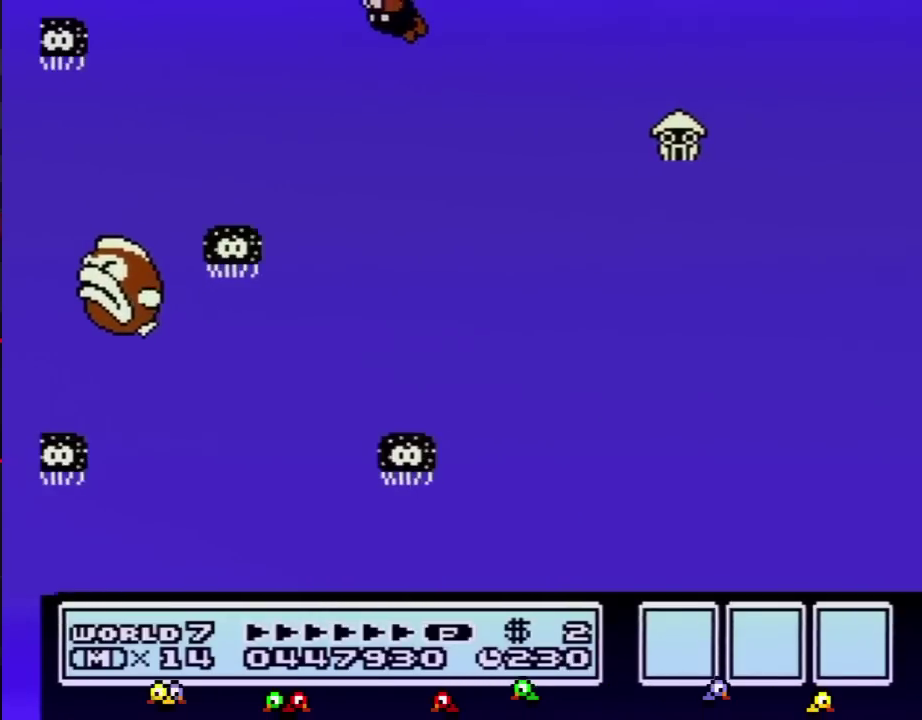
{"buttons": ["A", "B"], "events": [[17, "A", "up"], [117, "A", "down"], [167, "A", "up"], [234, "A", "down"], [300, "A", "up"], [384, "A", "down"], [417, "A", "up"], [484, "A", "down"]]}
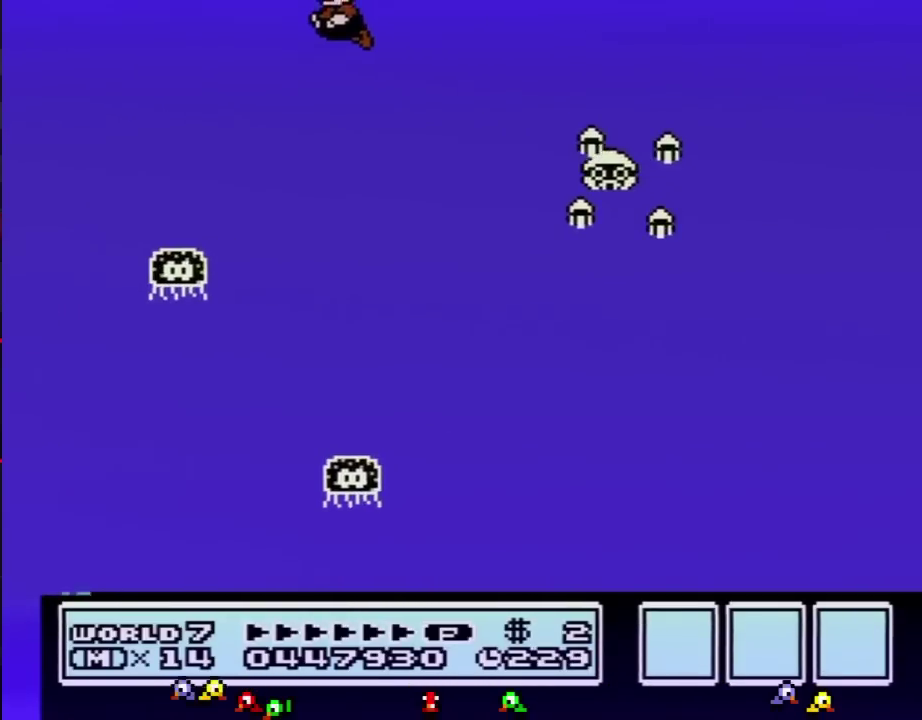
{"buttons": ["B", "DPAD_LEFT"], "events": [[51, "A", "up"], [134, "A", "down"], [201, "A", "up"], [267, "A", "down"], [334, "A", "up"], [484, "DPAD_LEFT", "down"]]}
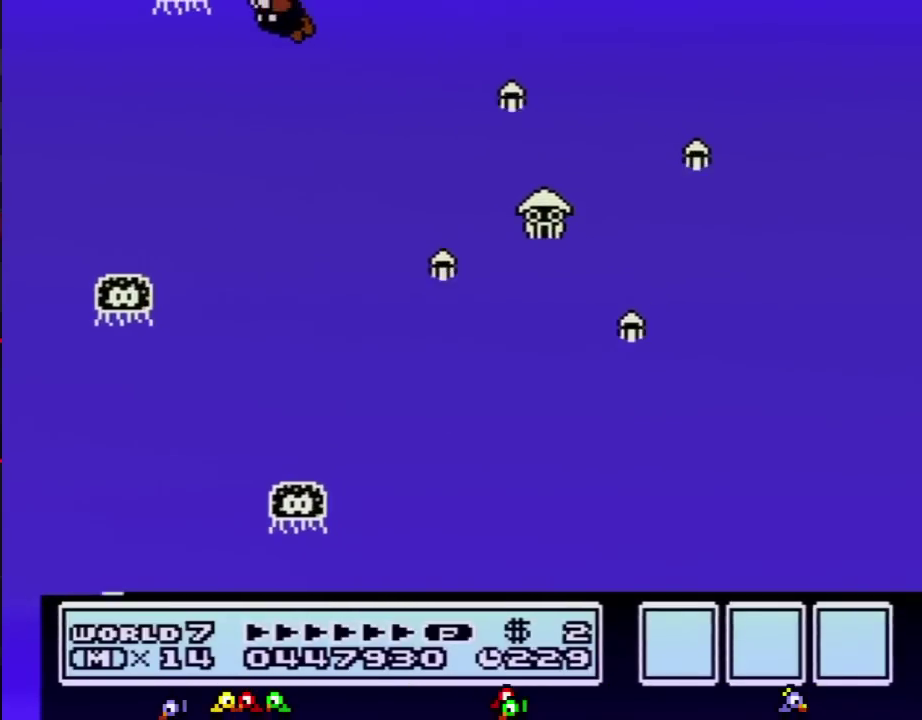
{"buttons": ["A", "B"], "events": [[50, "A", "down"], [83, "DPAD_LEFT", "up"], [100, "A", "up"], [334, "A", "down"], [384, "A", "up"], [484, "A", "down"]]}
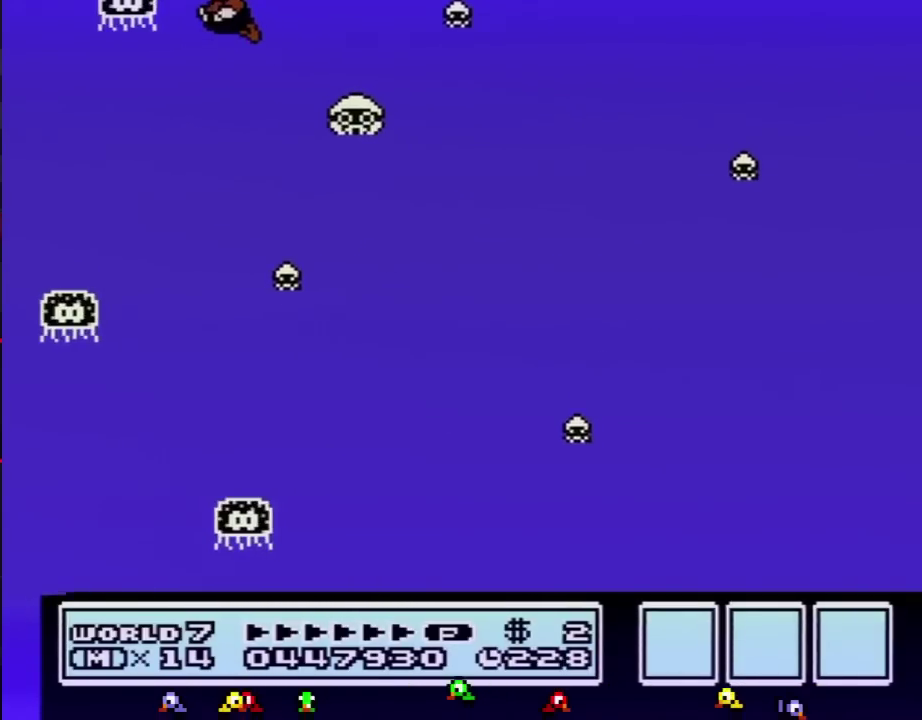
{"buttons": ["B"], "events": [[101, "A", "up"]]}
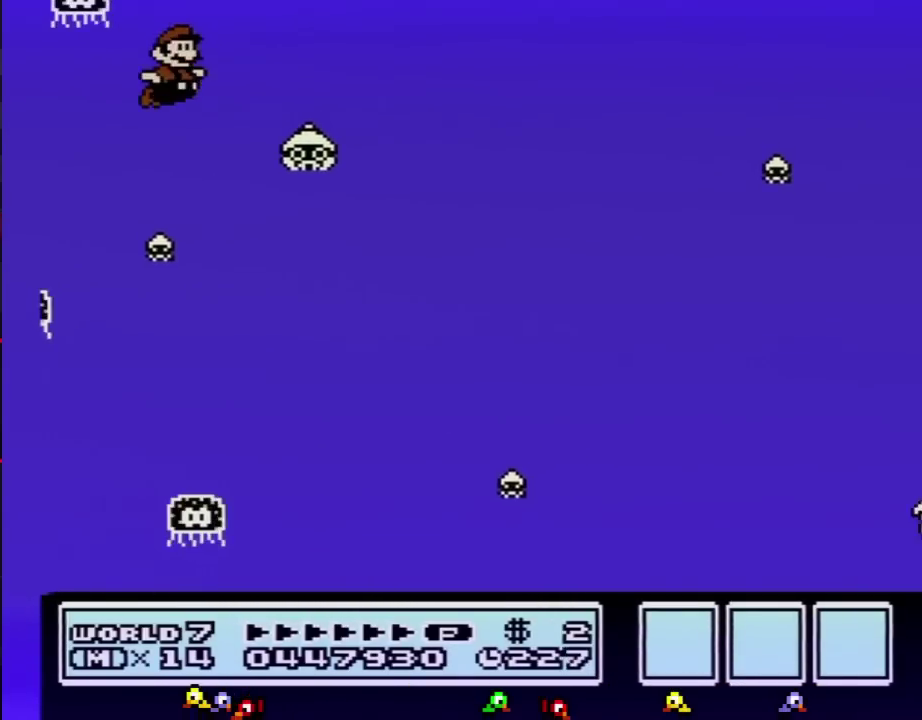
{"buttons": ["B", "DPAD_RIGHT"], "events": [[50, "DPAD_RIGHT", "down"]]}
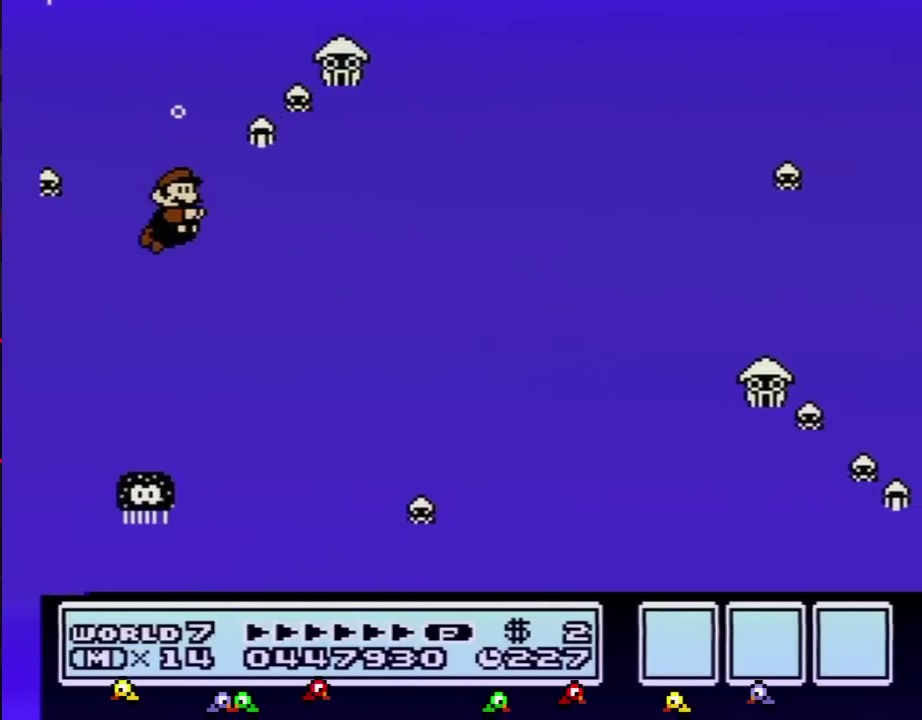
{"buttons": ["B", "DPAD_RIGHT"], "events": [[51, "A", "down"], [167, "A", "up"]]}
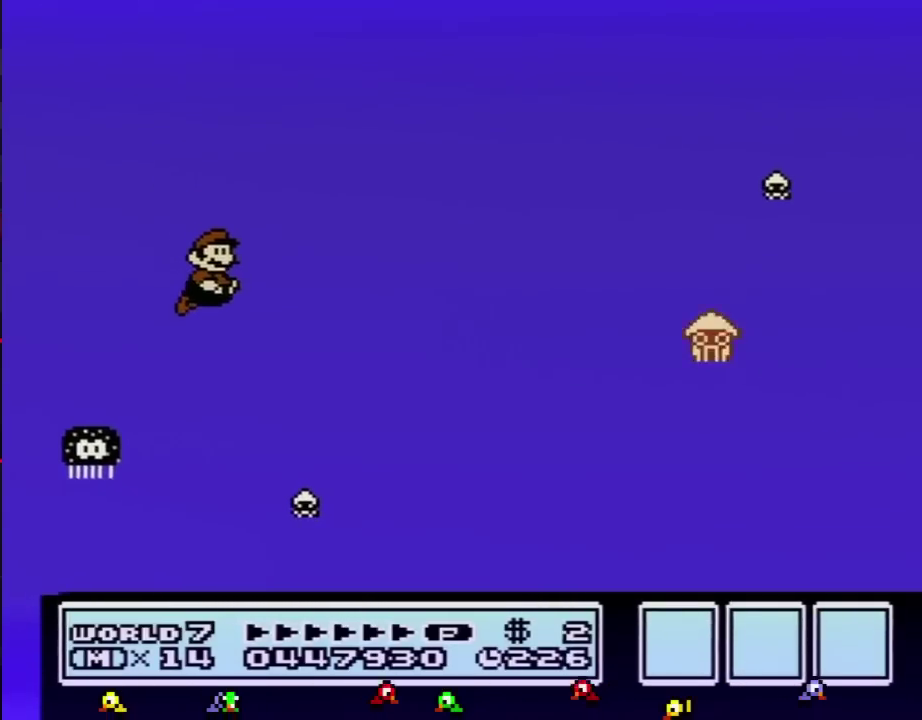
{"buttons": ["B", "DPAD_RIGHT"], "events": []}
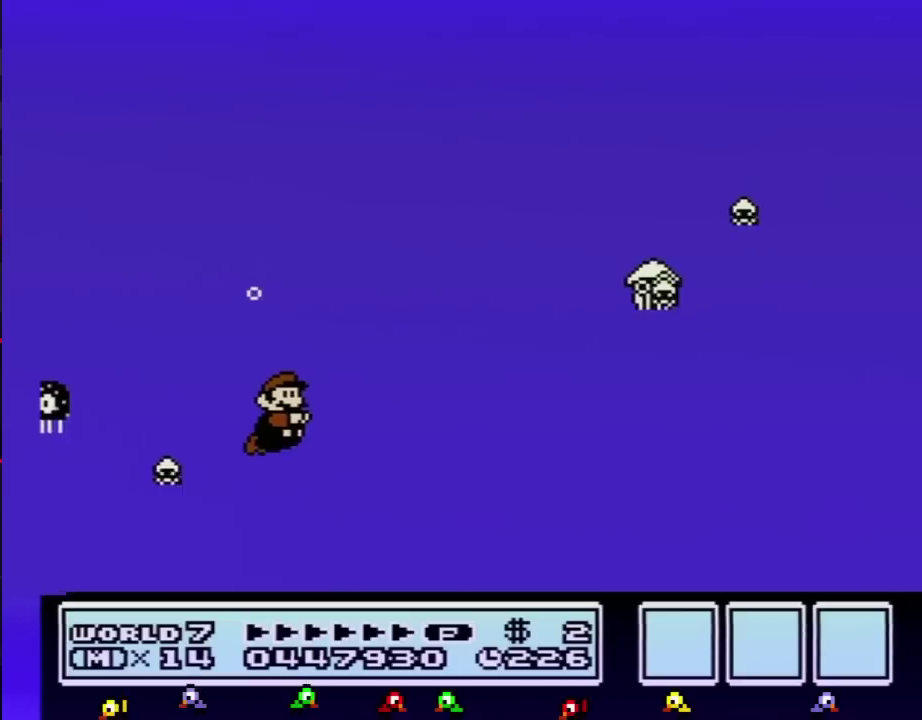
{"buttons": ["B", "DPAD_RIGHT"], "events": [[267, "A", "down"], [384, "A", "up"]]}
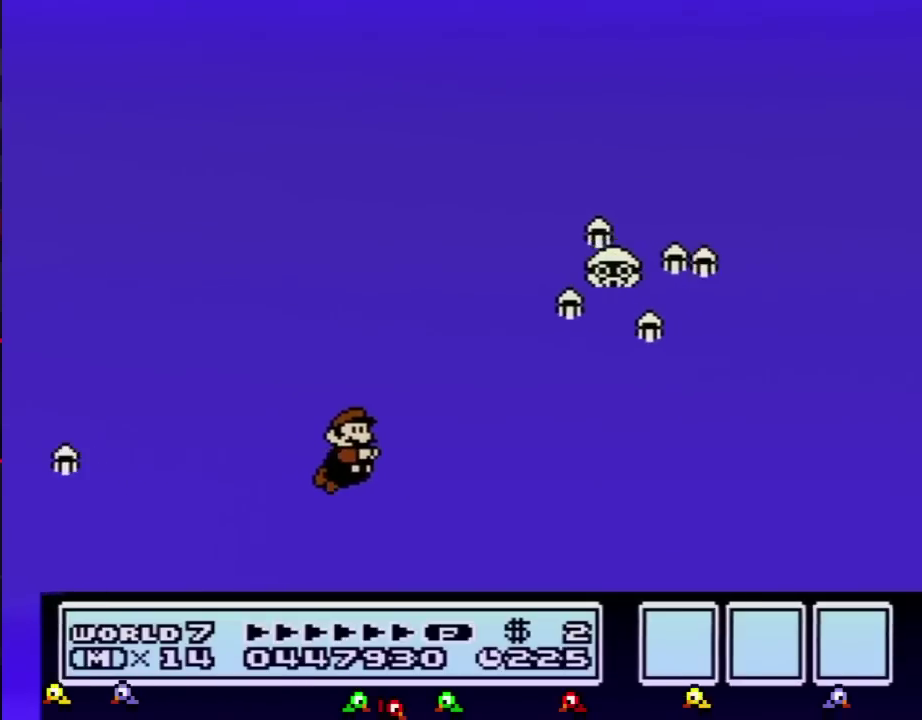
{"buttons": ["B", "DPAD_RIGHT"], "events": []}
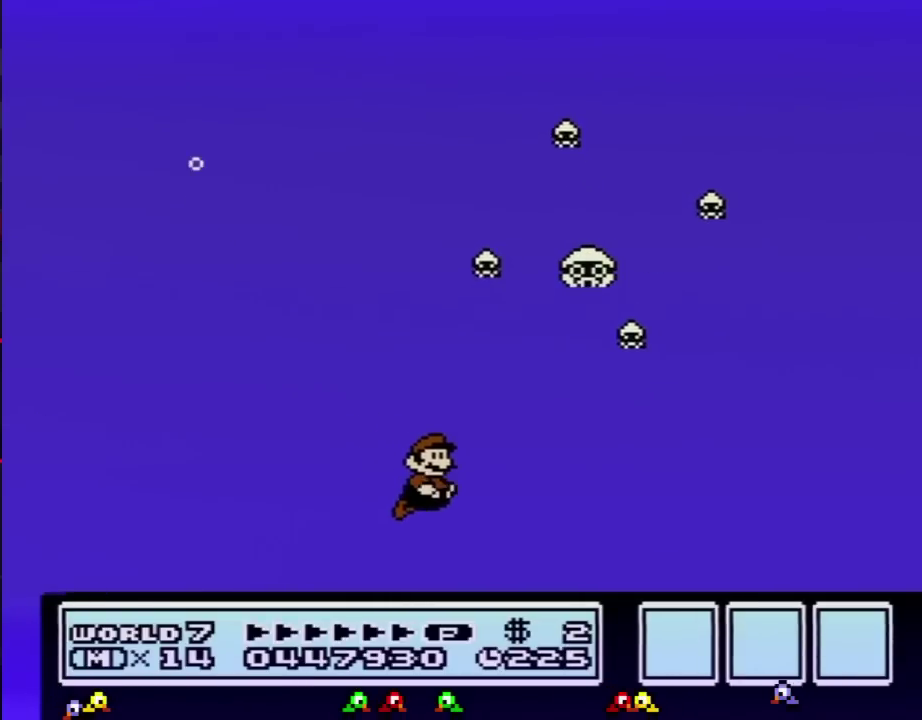
{"buttons": ["B", "DPAD_RIGHT"], "events": [[34, "A", "down"], [134, "A", "up"]]}
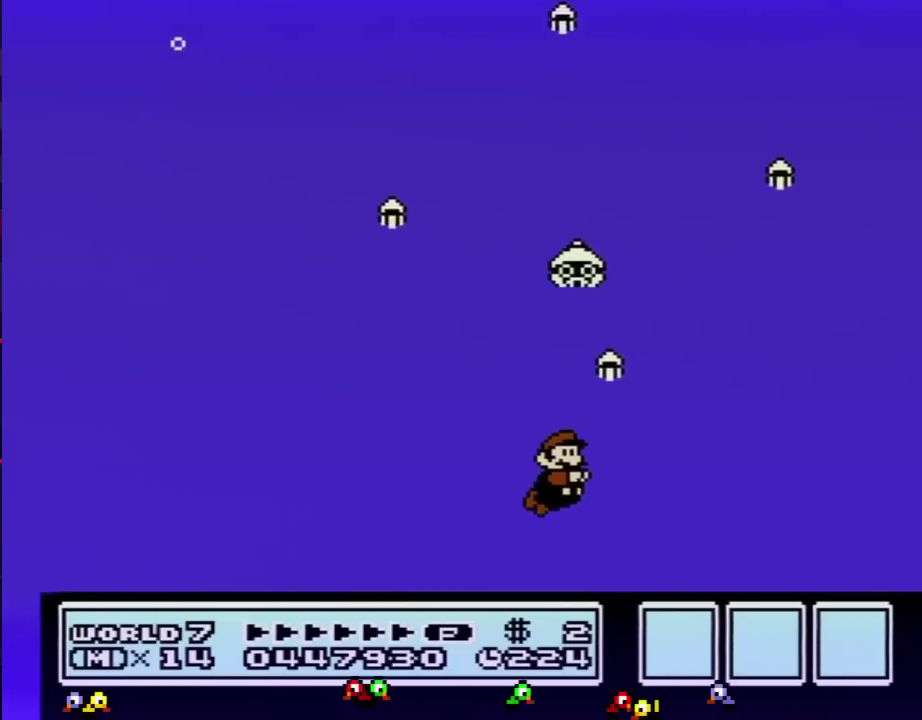
{"buttons": ["B", "DPAD_LEFT"], "events": [[200, "DPAD_RIGHT", "up"], [284, "DPAD_LEFT", "down"], [384, "A", "down"], [484, "A", "up"]]}
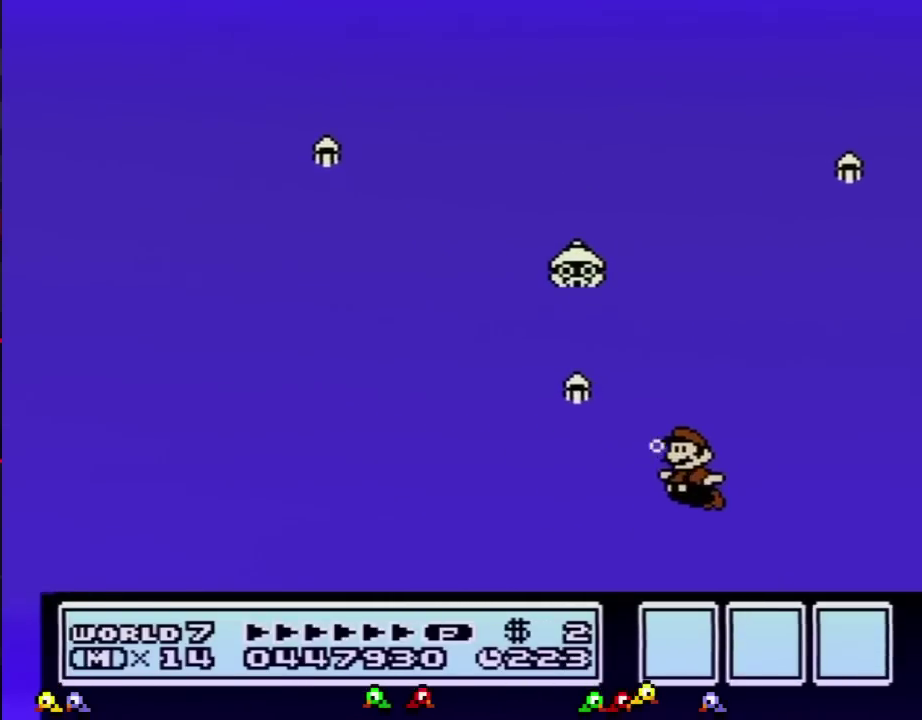
{"buttons": ["B", "DPAD_LEFT"], "events": [[201, "DPAD_LEFT", "up"], [317, "DPAD_LEFT", "down"]]}
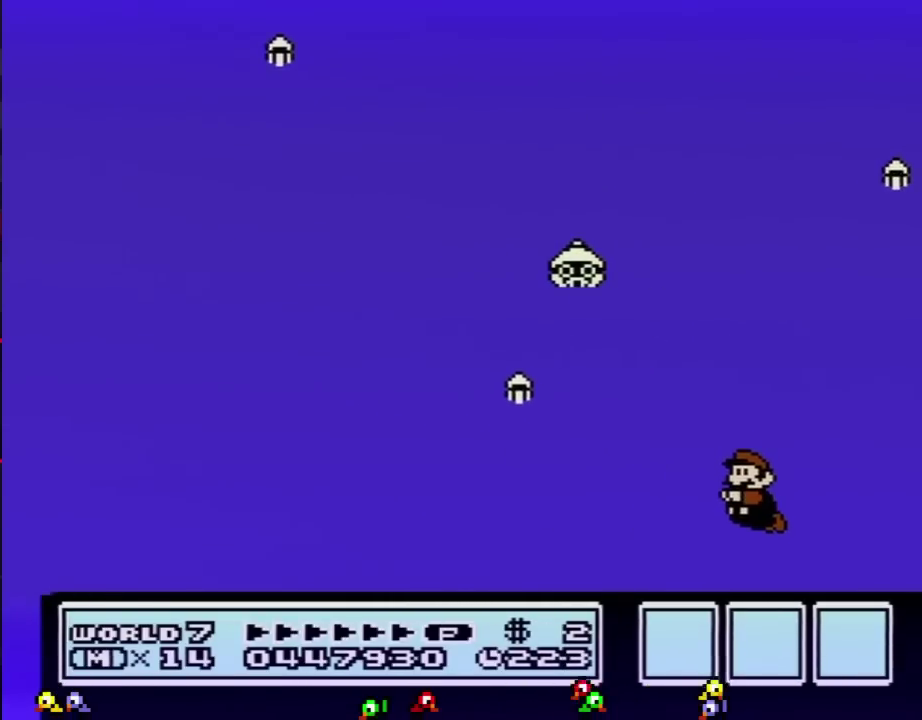
{"buttons": ["B"], "events": [[100, "DPAD_LEFT", "up"], [250, "A", "down"], [317, "A", "up"]]}
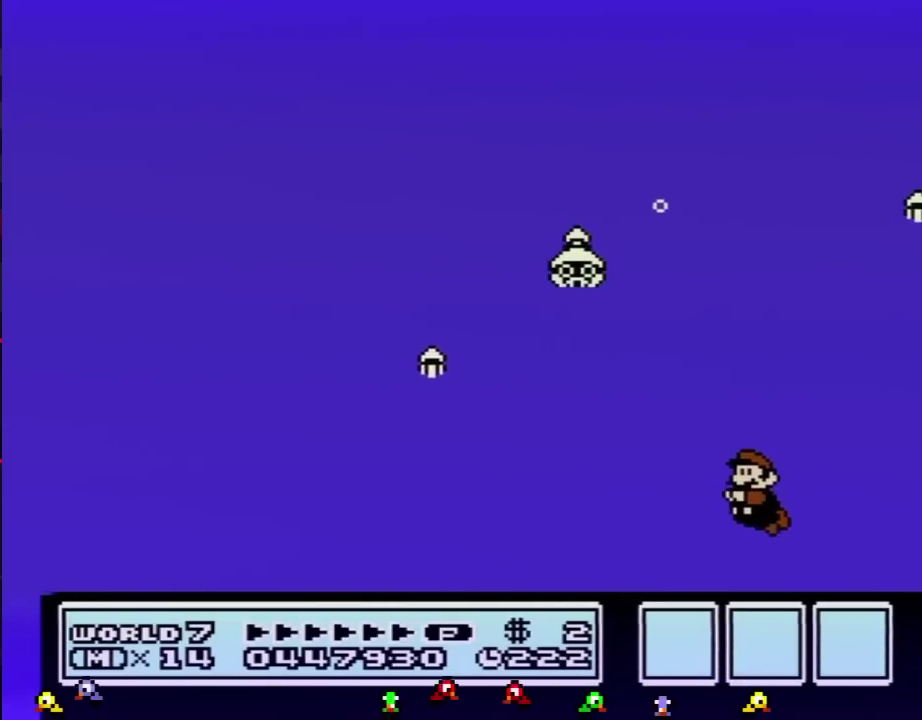
{"buttons": [], "events": [[418, "B", "up"]]}
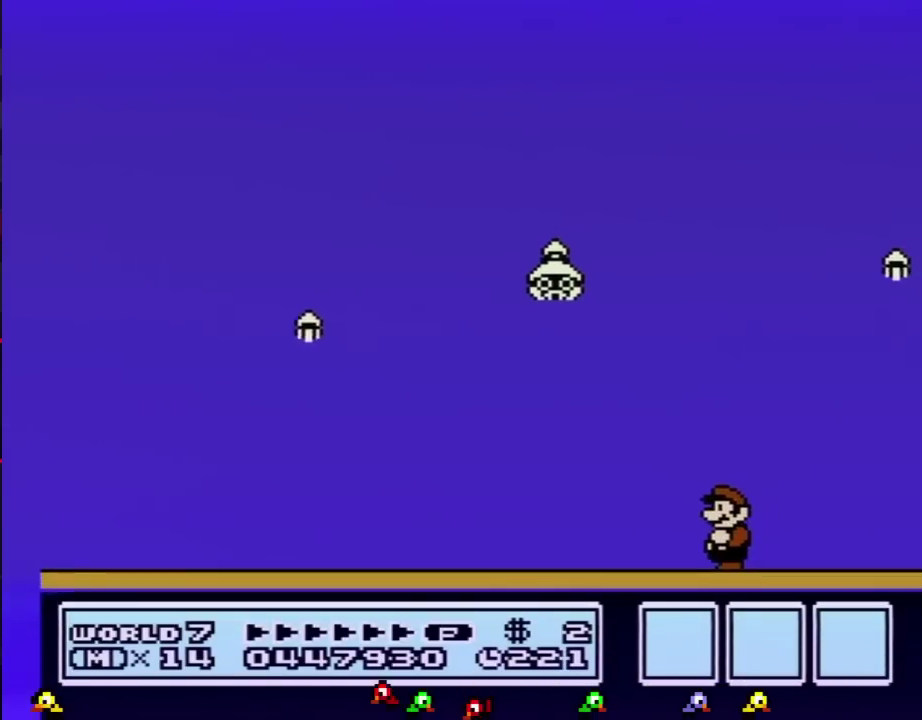
{"buttons": ["DPAD_DOWN"], "events": [[250, "DPAD_DOWN", "down"], [350, "DPAD_DOWN", "up"], [450, "DPAD_DOWN", "down"]]}
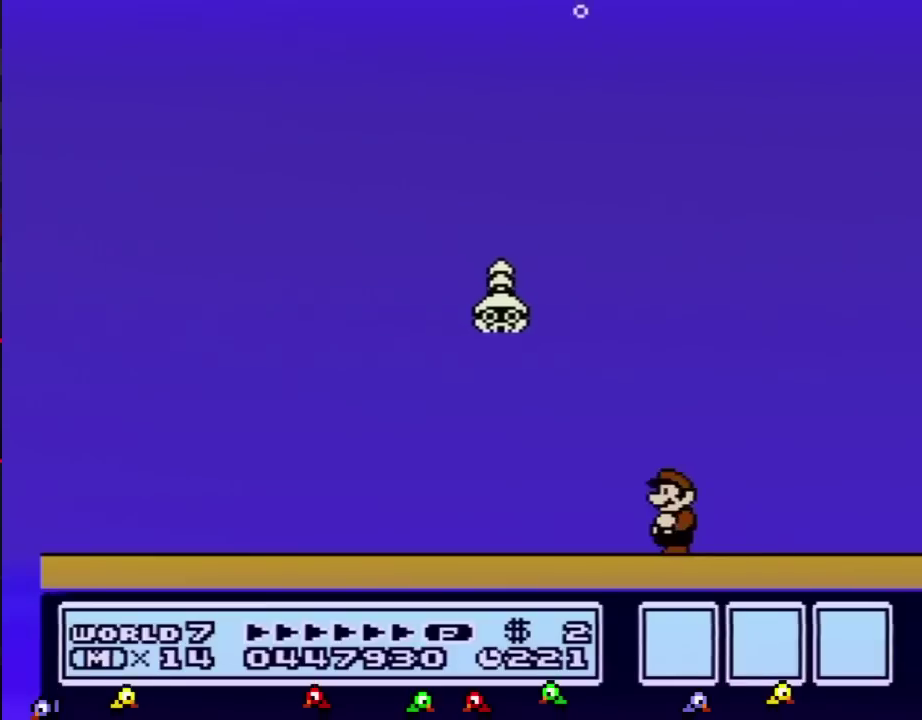
{"buttons": ["DPAD_DOWN"], "events": [[34, "DPAD_DOWN", "up"], [101, "DPAD_DOWN", "down"], [217, "DPAD_DOWN", "up"], [284, "DPAD_DOWN", "down"], [384, "DPAD_DOWN", "up"], [451, "DPAD_DOWN", "down"]]}
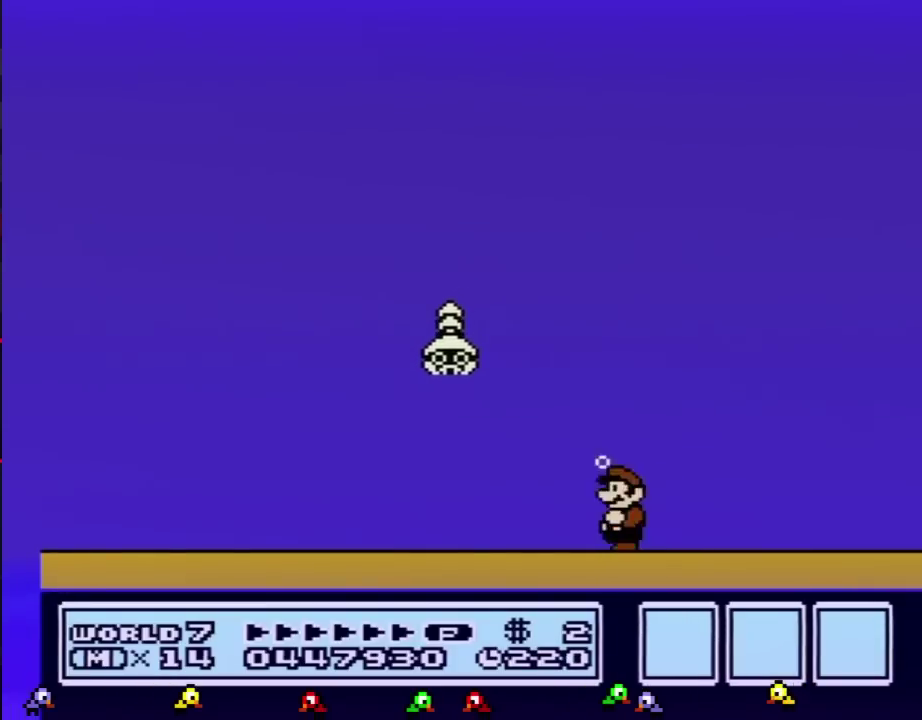
{"buttons": [], "events": [[50, "DPAD_DOWN", "up"], [150, "DPAD_DOWN", "down"], [267, "DPAD_DOWN", "up"], [334, "DPAD_DOWN", "down"], [434, "DPAD_DOWN", "up"]]}
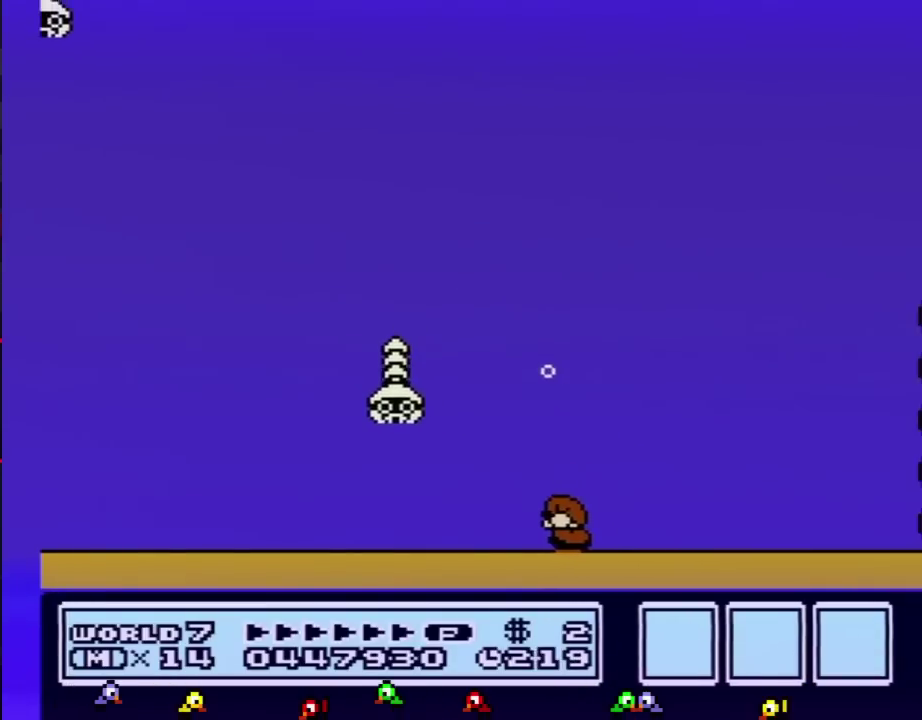
{"buttons": ["B"], "events": [[16, "DPAD_DOWN", "down"], [117, "DPAD_DOWN", "up"], [183, "B", "down"], [183, "DPAD_DOWN", "down"], [300, "DPAD_DOWN", "up"], [367, "DPAD_DOWN", "down"], [467, "DPAD_DOWN", "up"]]}
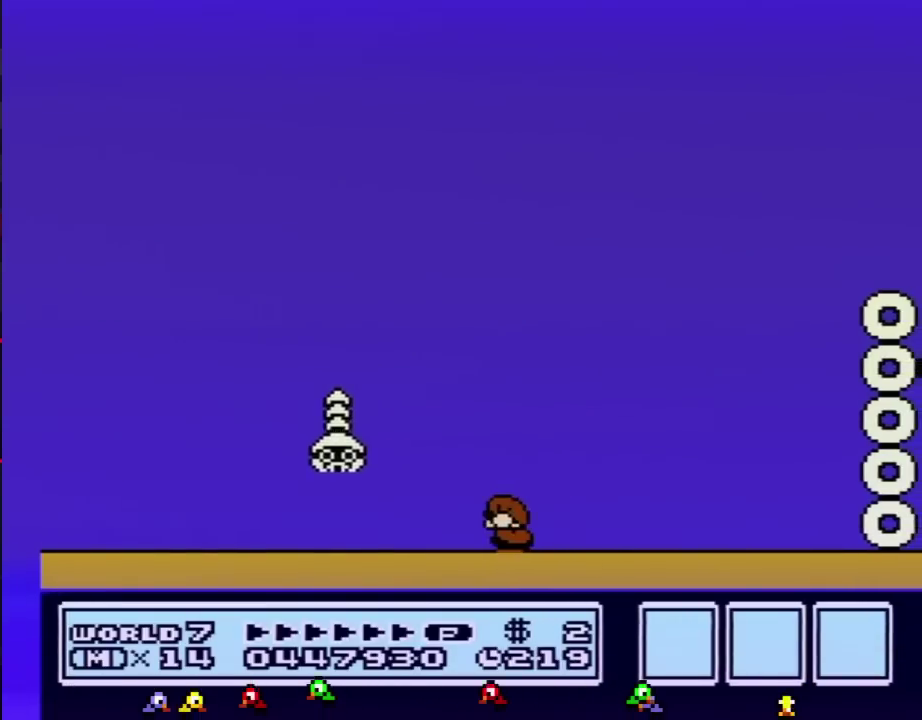
{"buttons": ["B"], "events": [[50, "DPAD_DOWN", "down"], [150, "DPAD_DOWN", "up"], [200, "DPAD_DOWN", "down"], [501, "DPAD_DOWN", "up"]]}
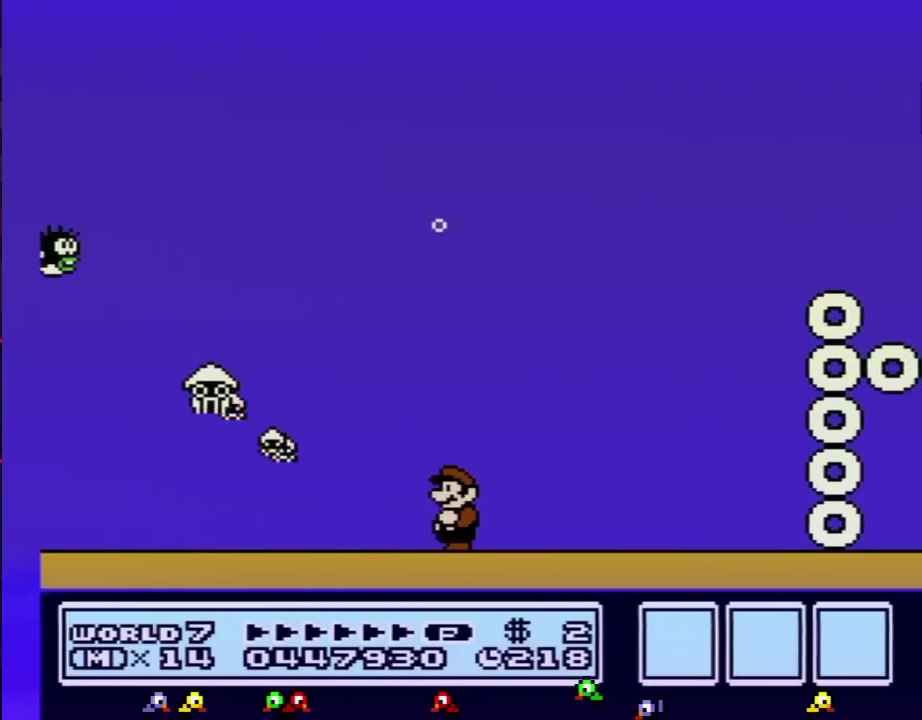
{"buttons": ["B"], "events": []}
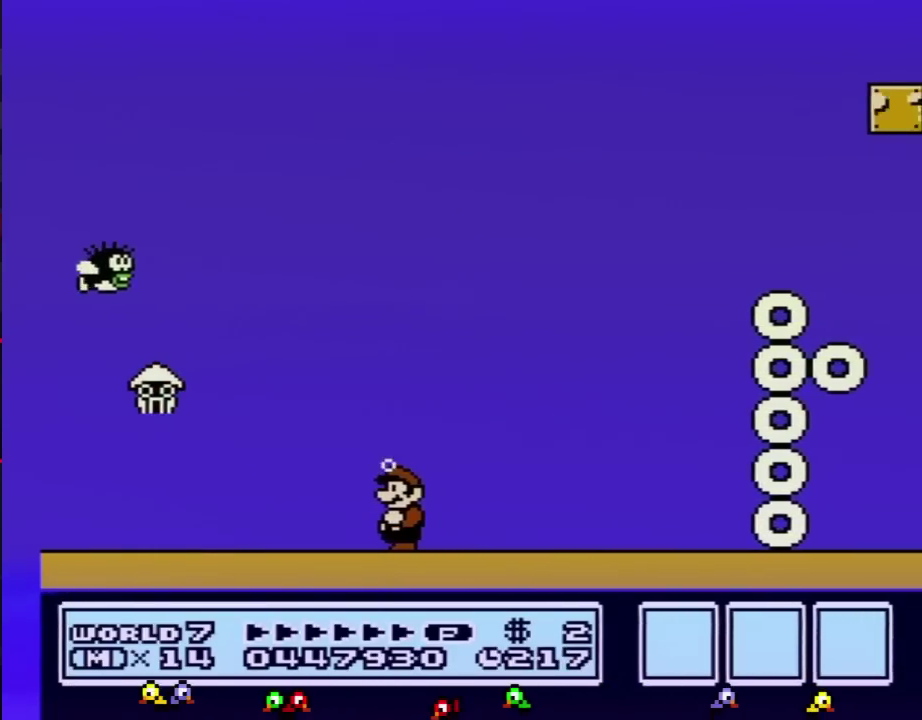
{"buttons": ["B"], "events": []}
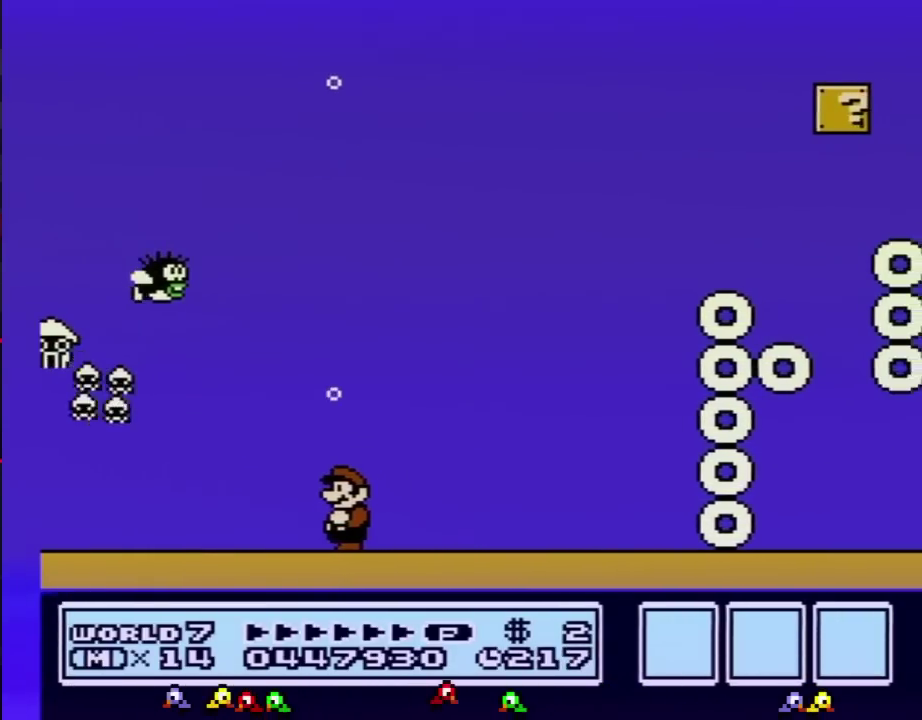
{"buttons": ["B", "DPAD_RIGHT"], "events": [[300, "DPAD_RIGHT", "down"]]}
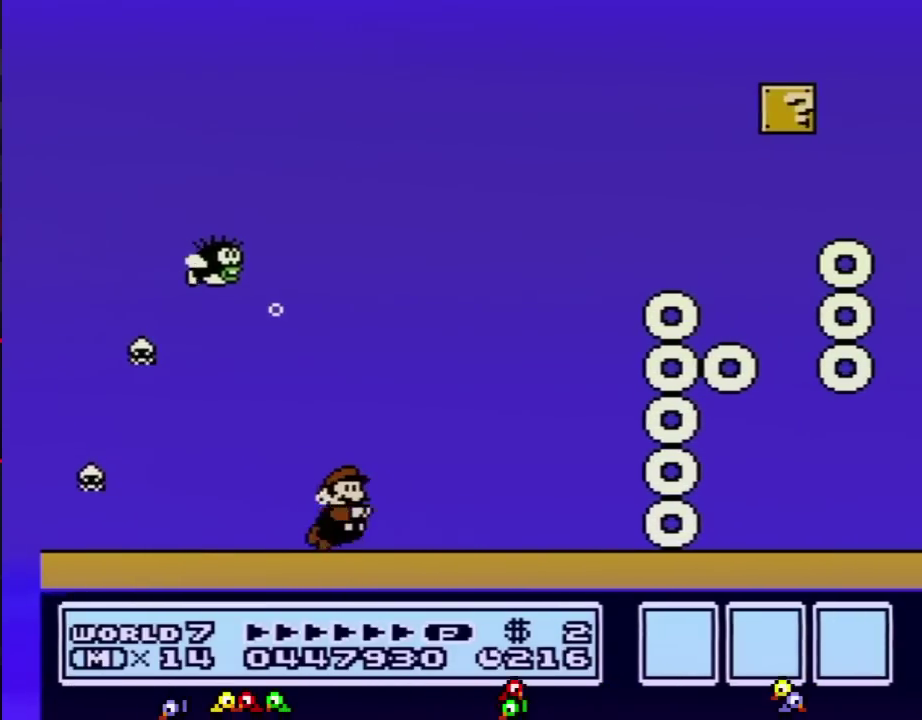
{"buttons": ["B", "DPAD_RIGHT"], "events": [[117, "A", "down"], [267, "A", "up"], [334, "A", "down"], [401, "A", "up"]]}